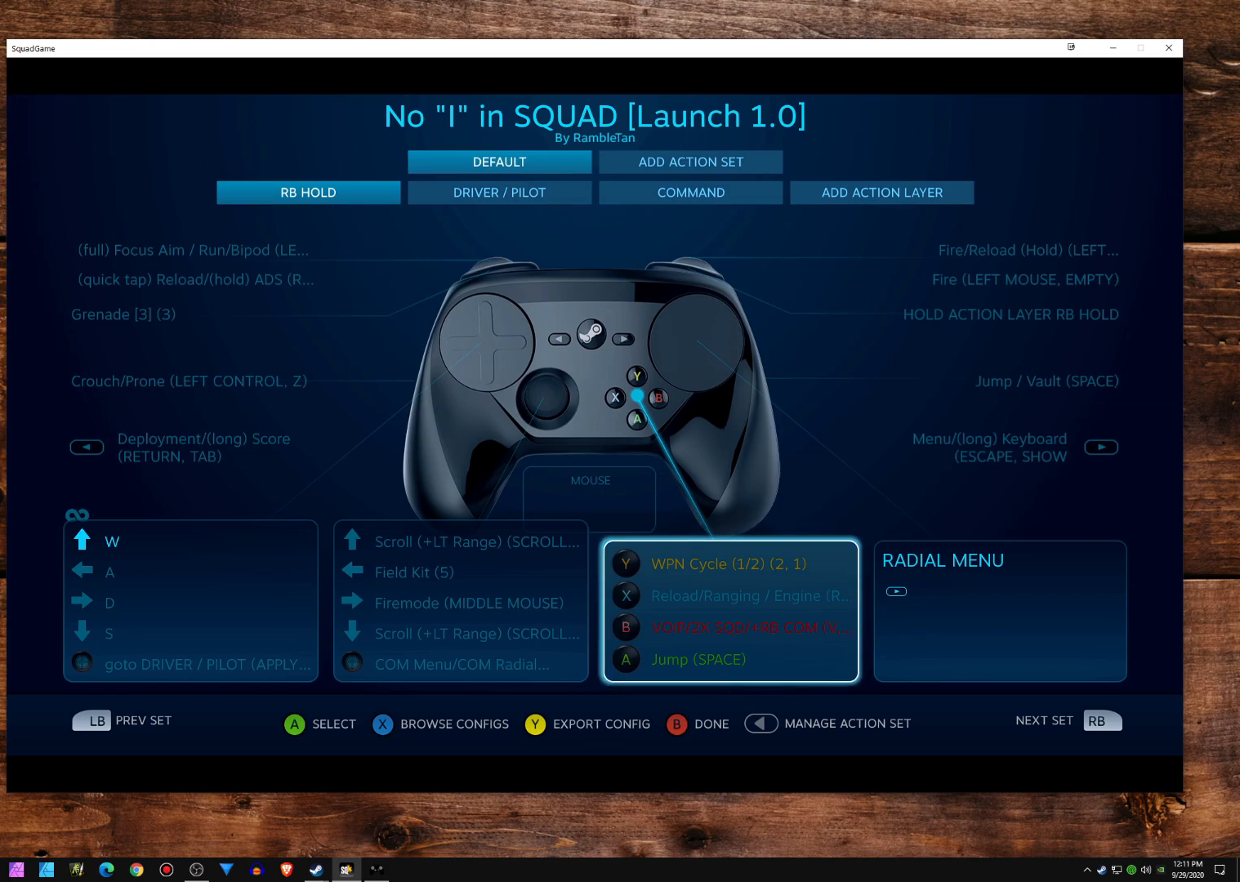
Gameplay with a controller (Xbox layout); each line is a JSON object with the inputs held at the frame after it. "events" lists button and stick changes between this image and that frame as [ms after this image, input, new state], when the widget could be followed in between. Not read: DPAD_DOWN DPAD_LEFT DPAD_RIGHT DPAD_UP L1 L2 L3 R2 R3 SELECT START other_buttons right_stick.
{"buttons": [], "left_stick": "center", "events": [[167, "B", "down"], [300, "B", "up"]]}
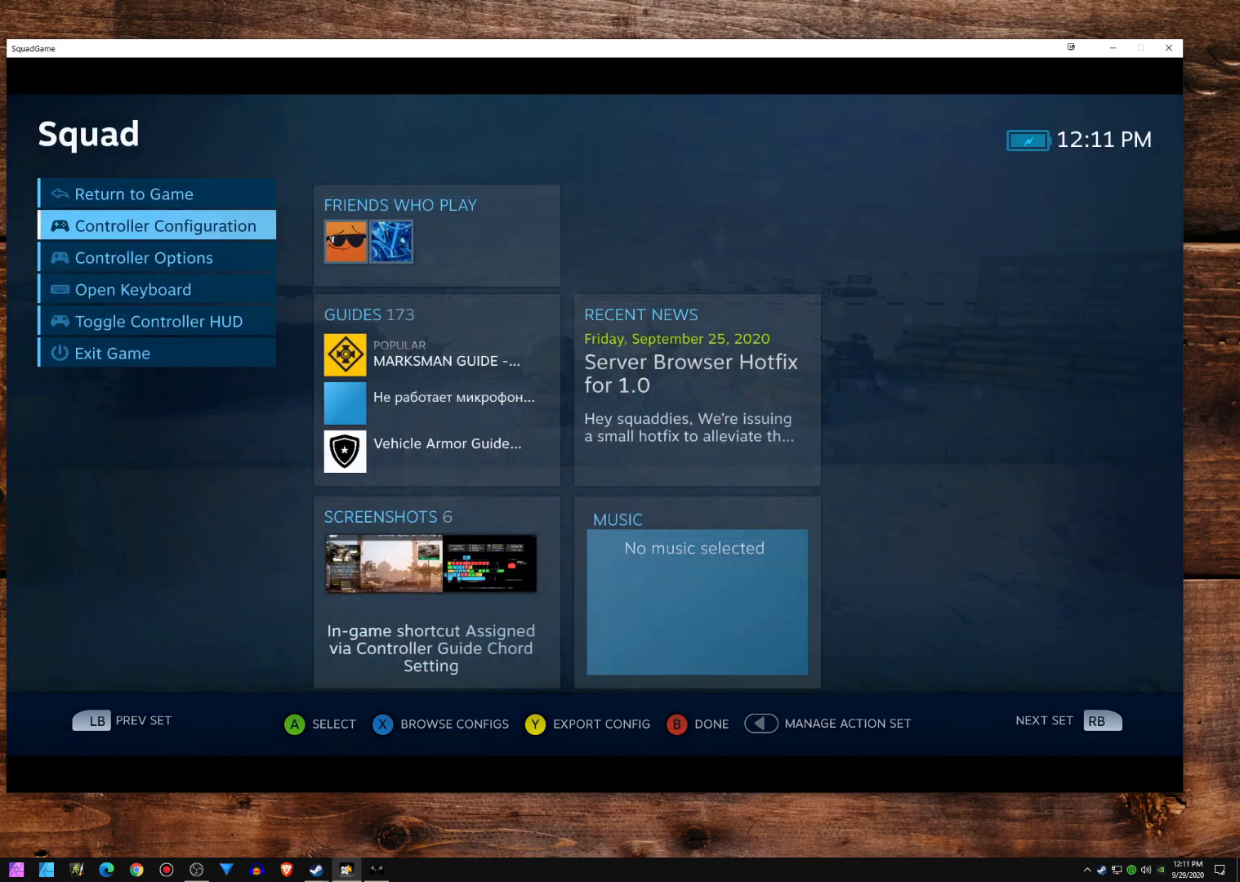
{"buttons": [], "left_stick": "center", "events": []}
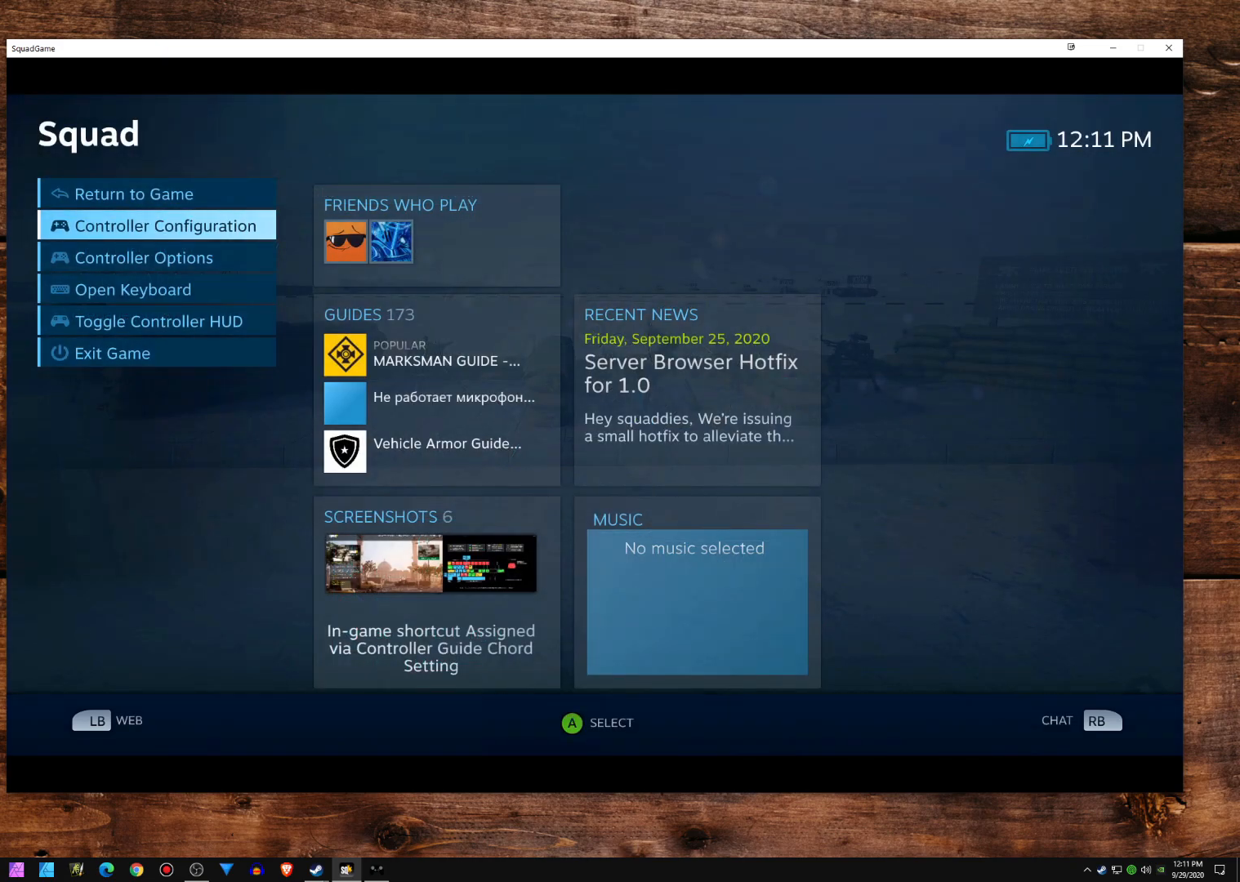
{"buttons": [], "left_stick": "center", "events": [[117, "A", "down"], [217, "A", "up"]]}
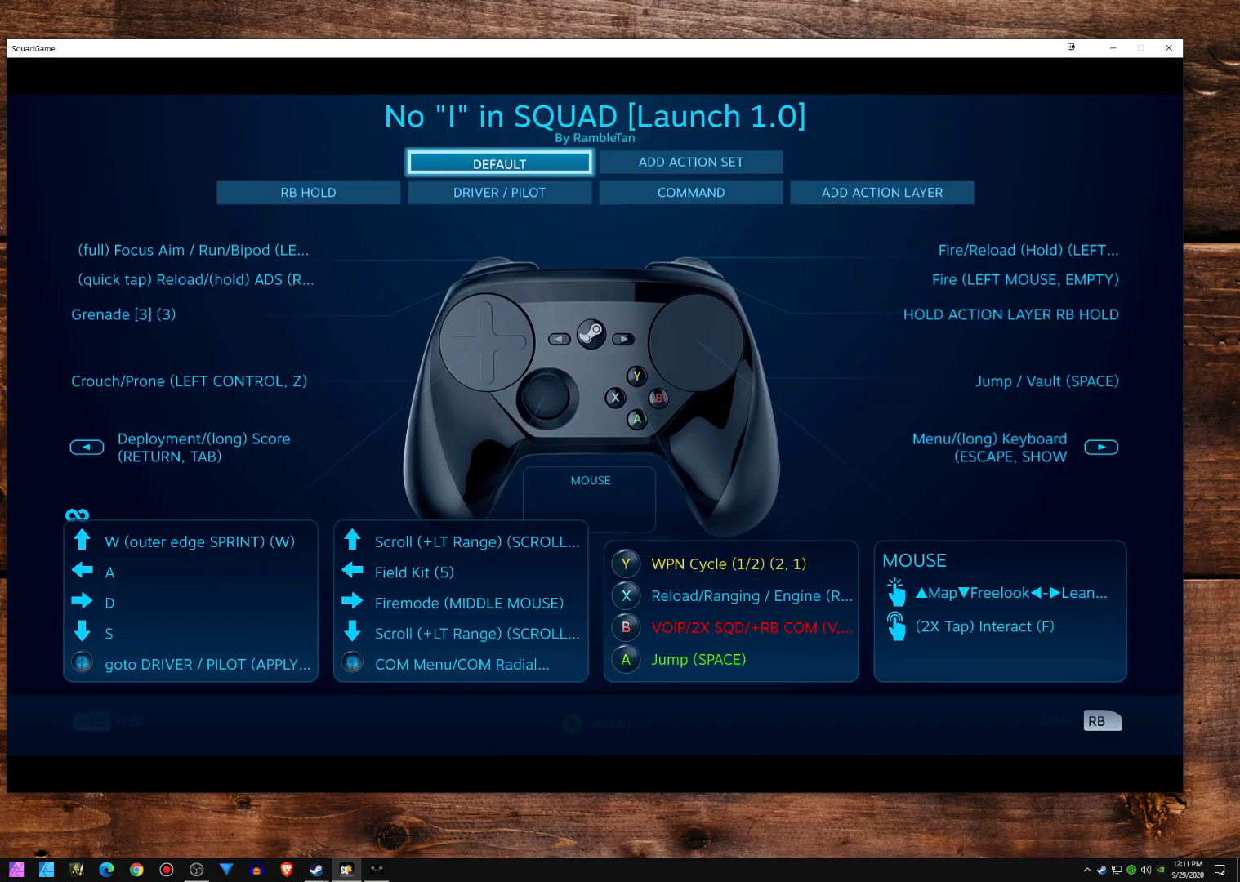
{"buttons": [], "left_stick": "center", "events": []}
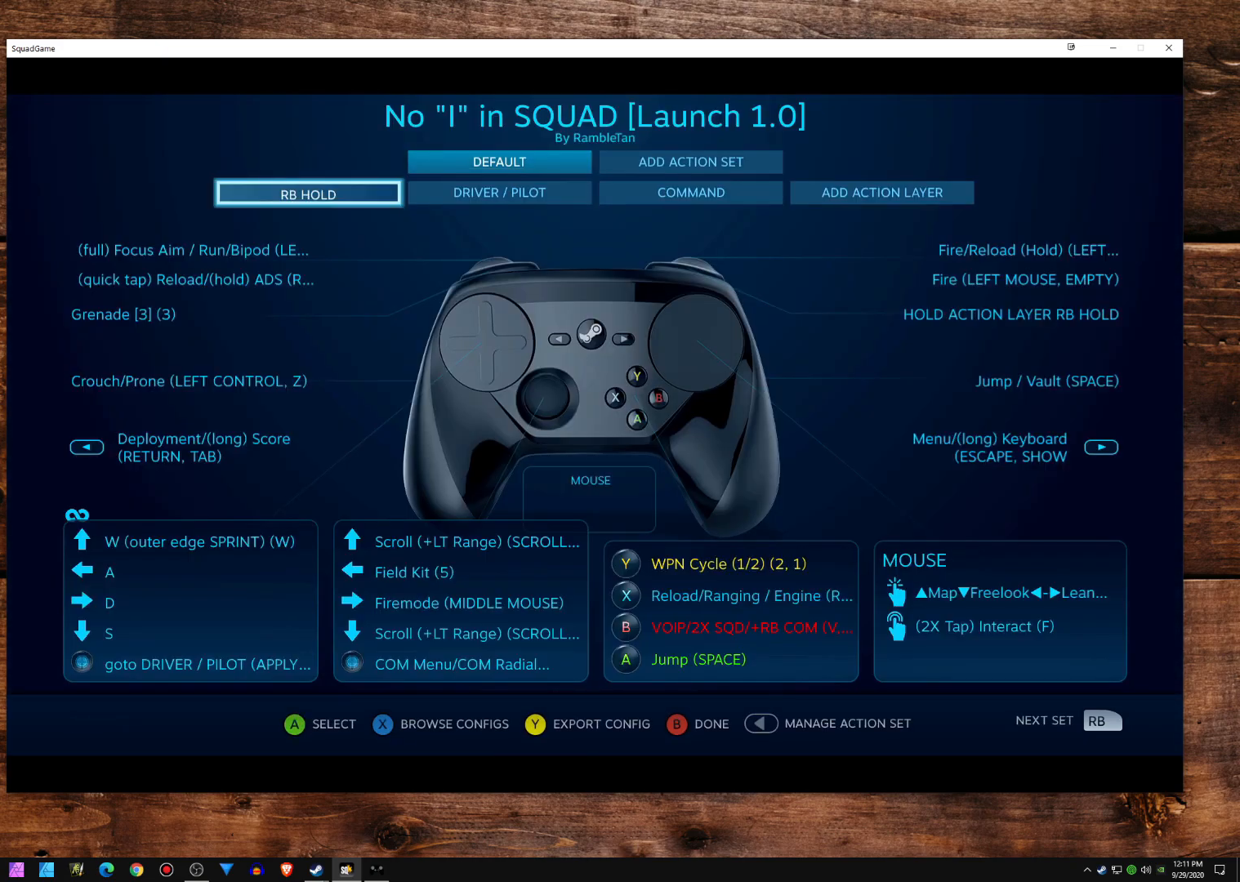
{"buttons": [], "left_stick": "center", "events": []}
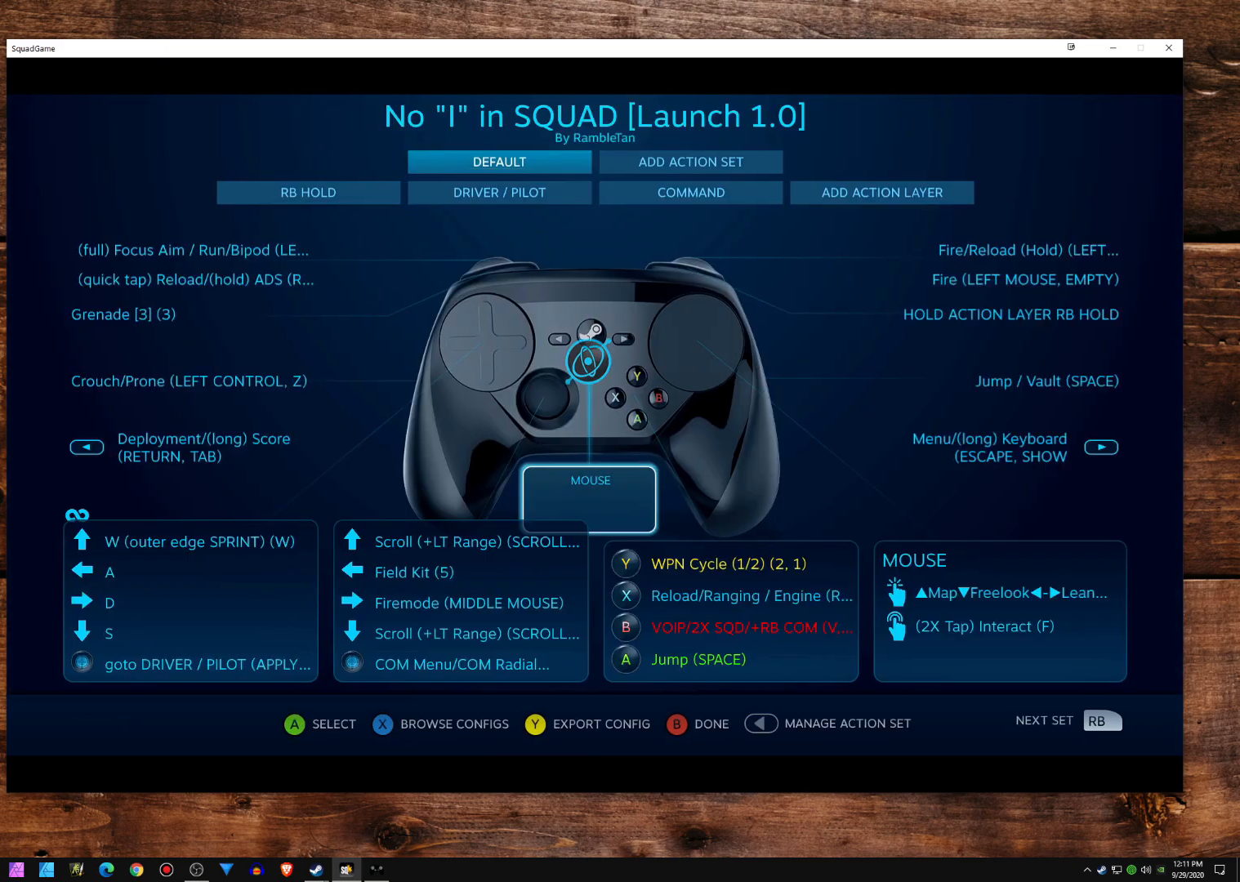
{"buttons": [], "left_stick": "center", "events": []}
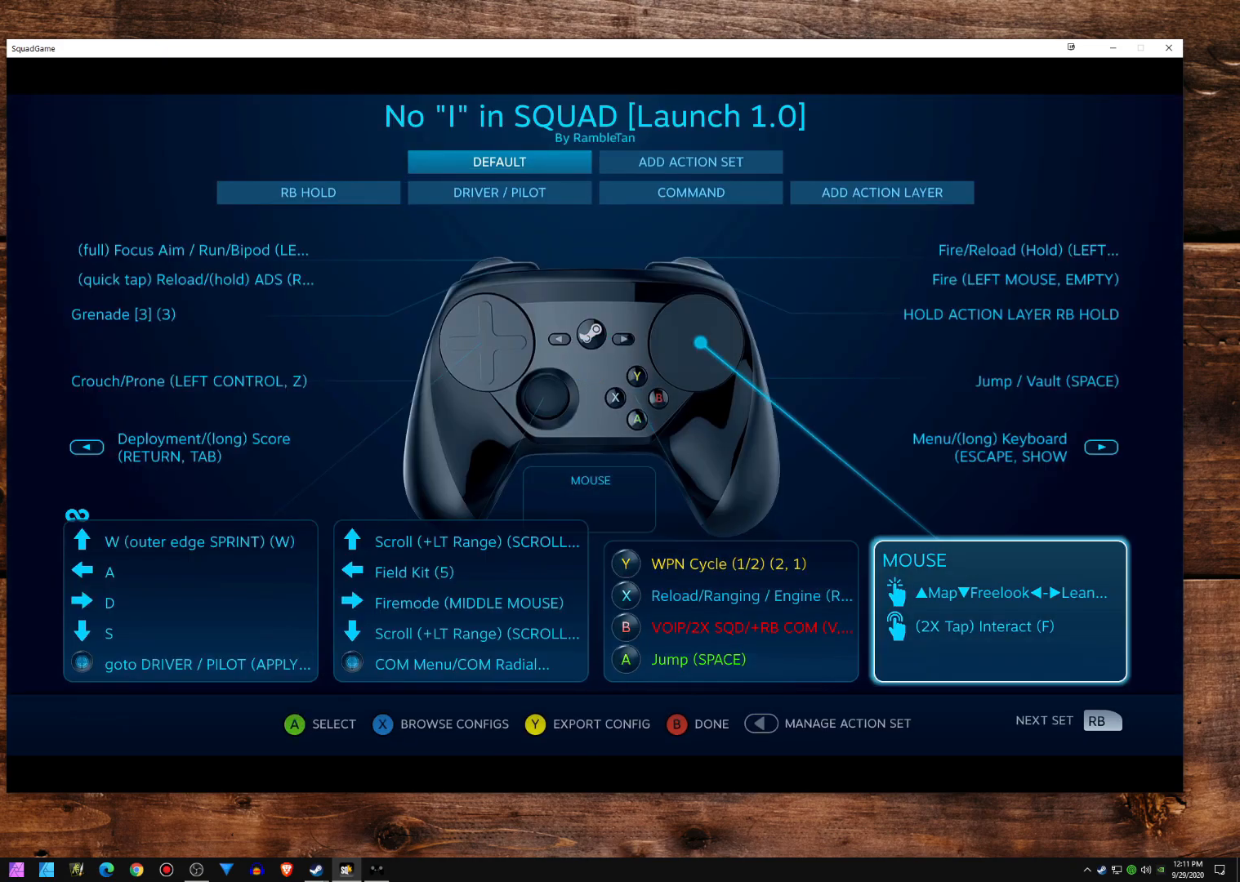
{"buttons": [], "left_stick": "center", "events": []}
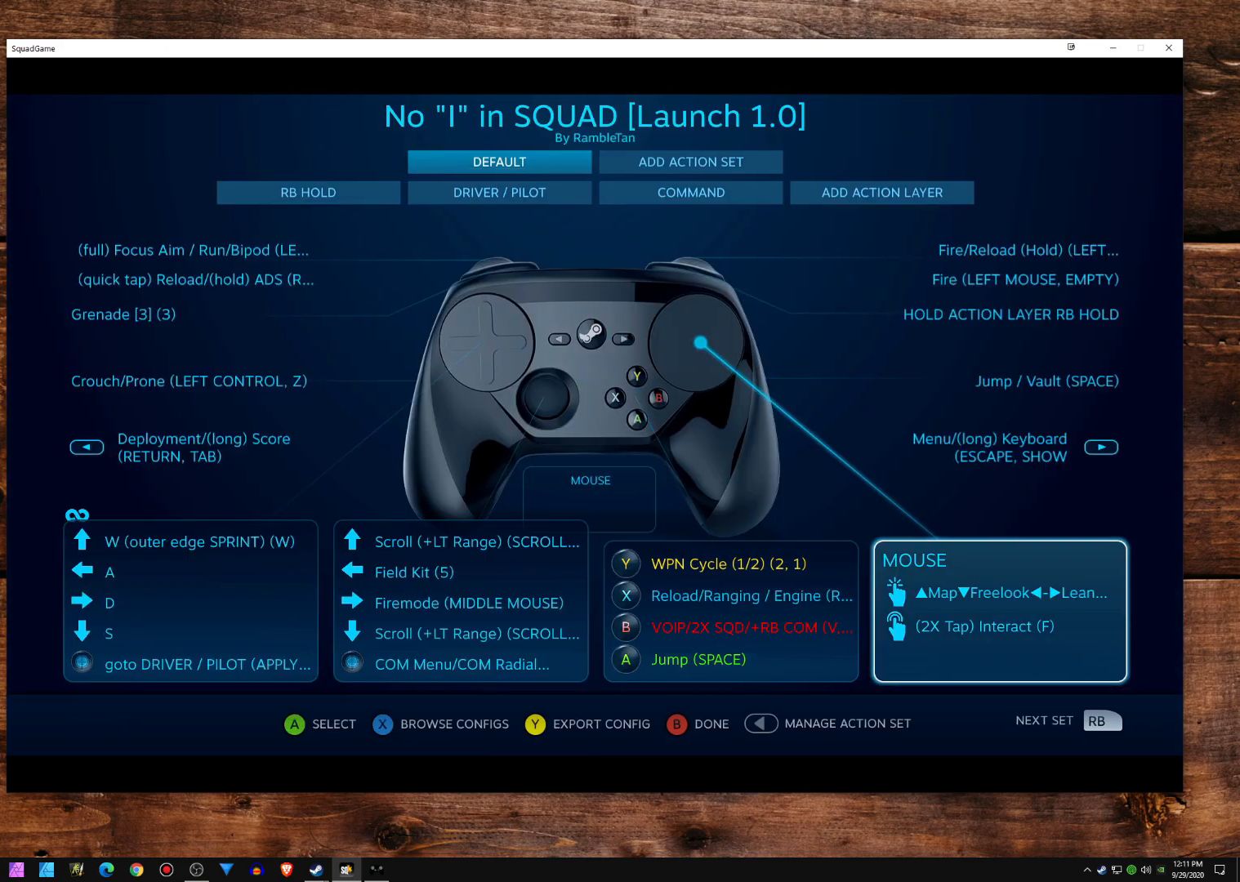
{"buttons": ["A"], "left_stick": "center", "events": [[417, "A", "down"]]}
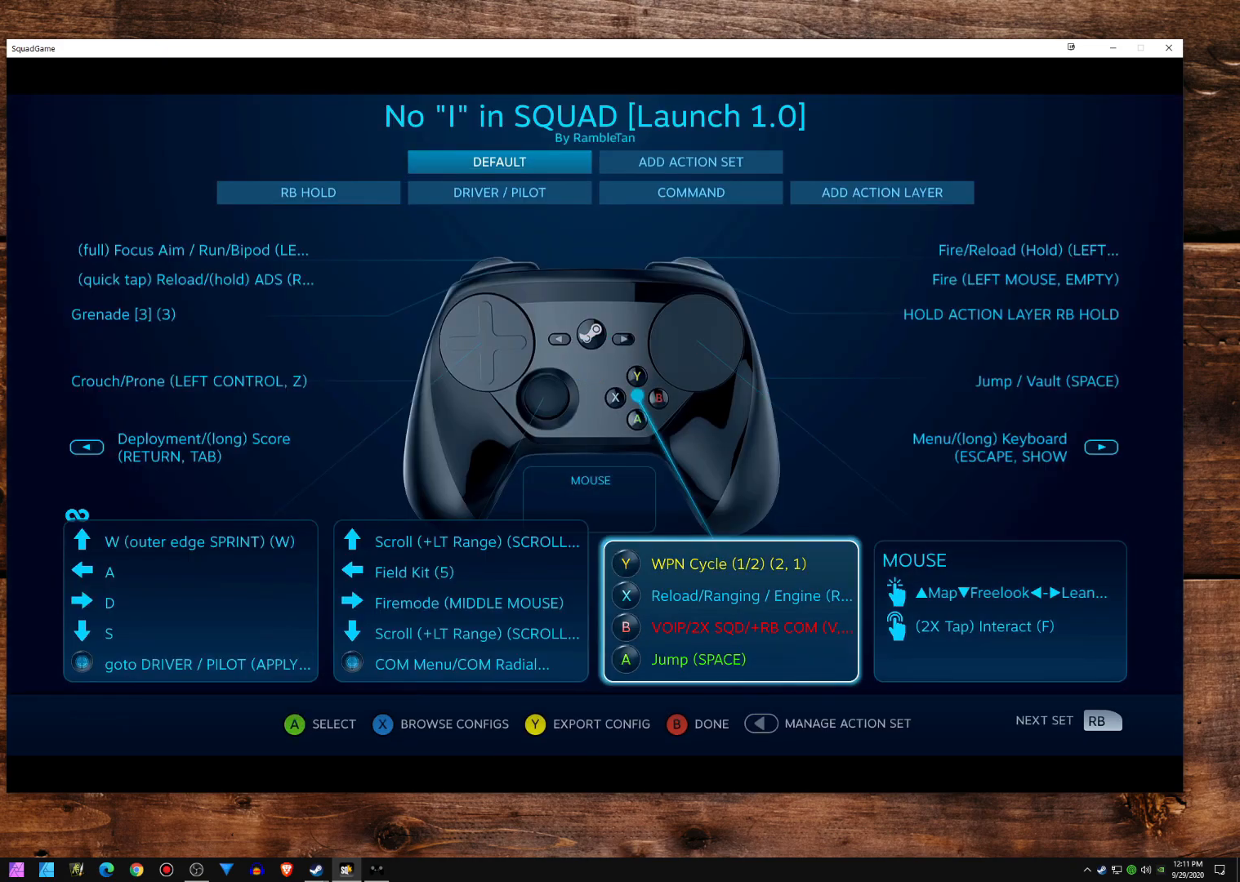
{"buttons": [], "left_stick": "center", "events": [[50, "A", "up"]]}
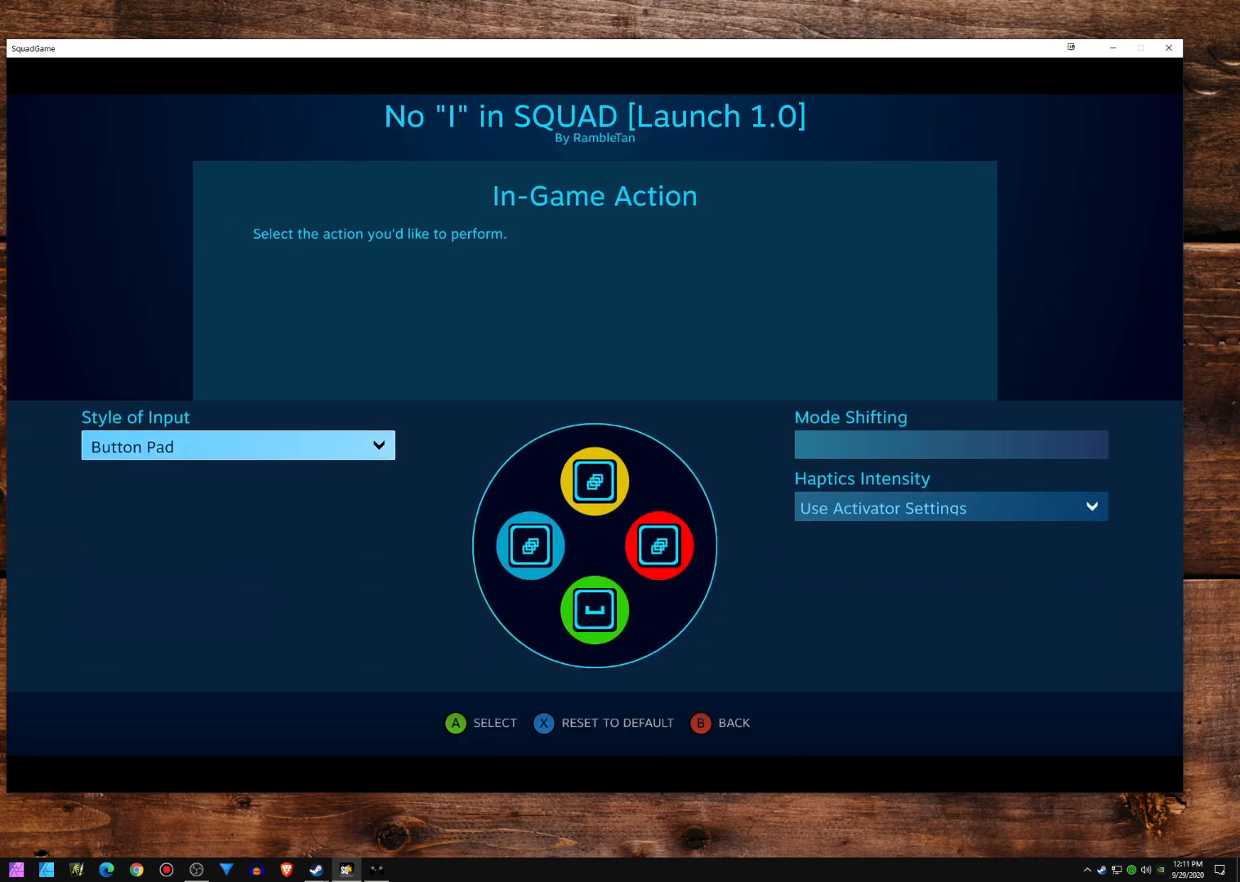
{"buttons": [], "left_stick": "center", "events": []}
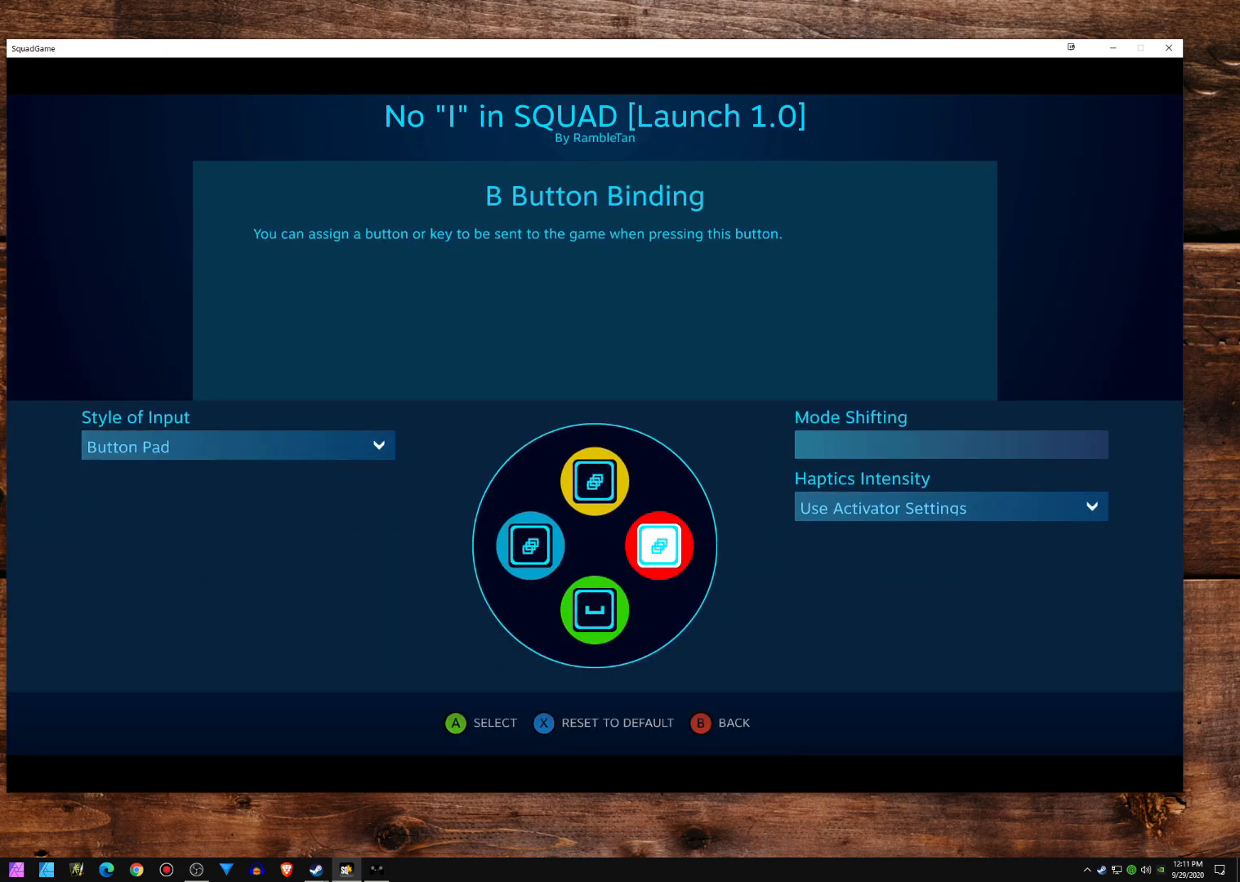
{"buttons": [], "left_stick": "center", "events": [[167, "A", "down"], [300, "A", "up"]]}
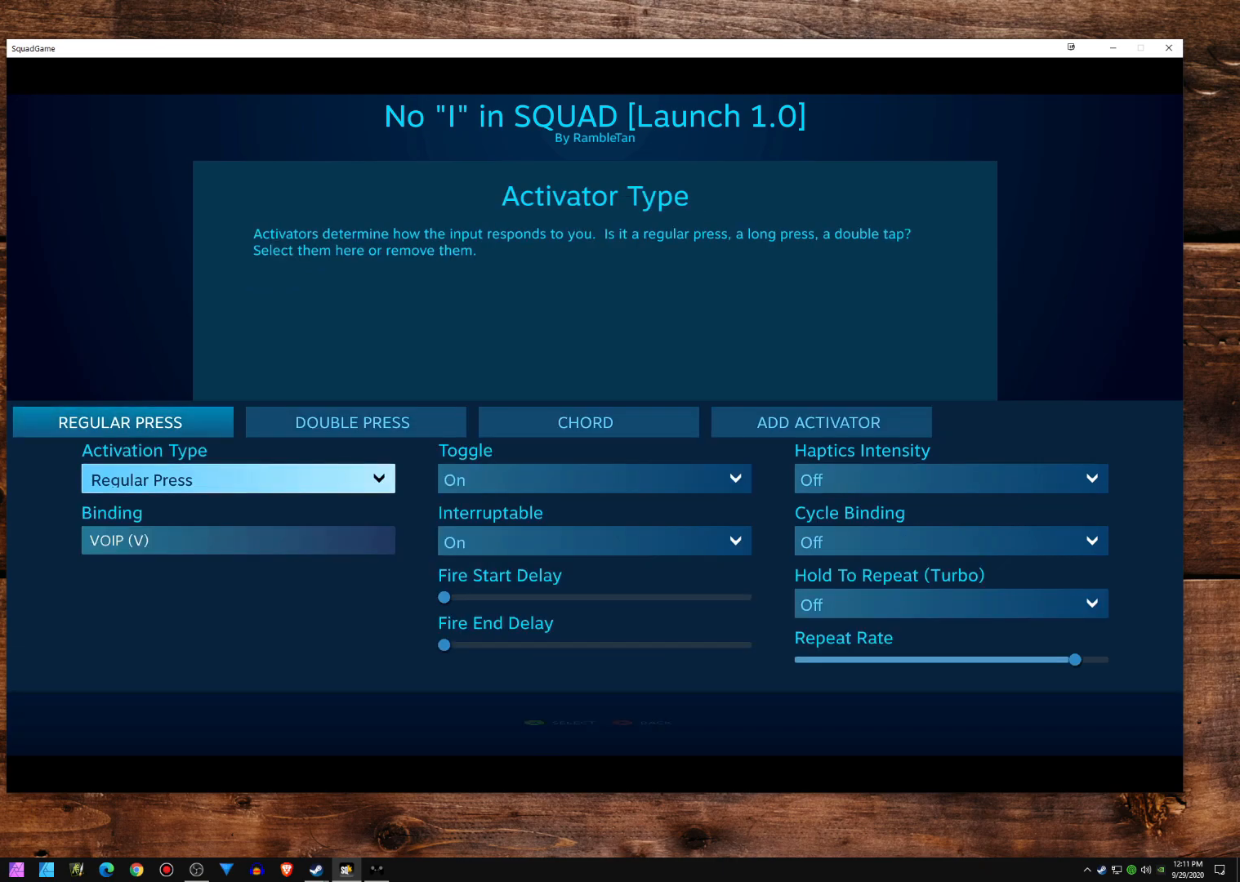
{"buttons": [], "left_stick": "center", "events": []}
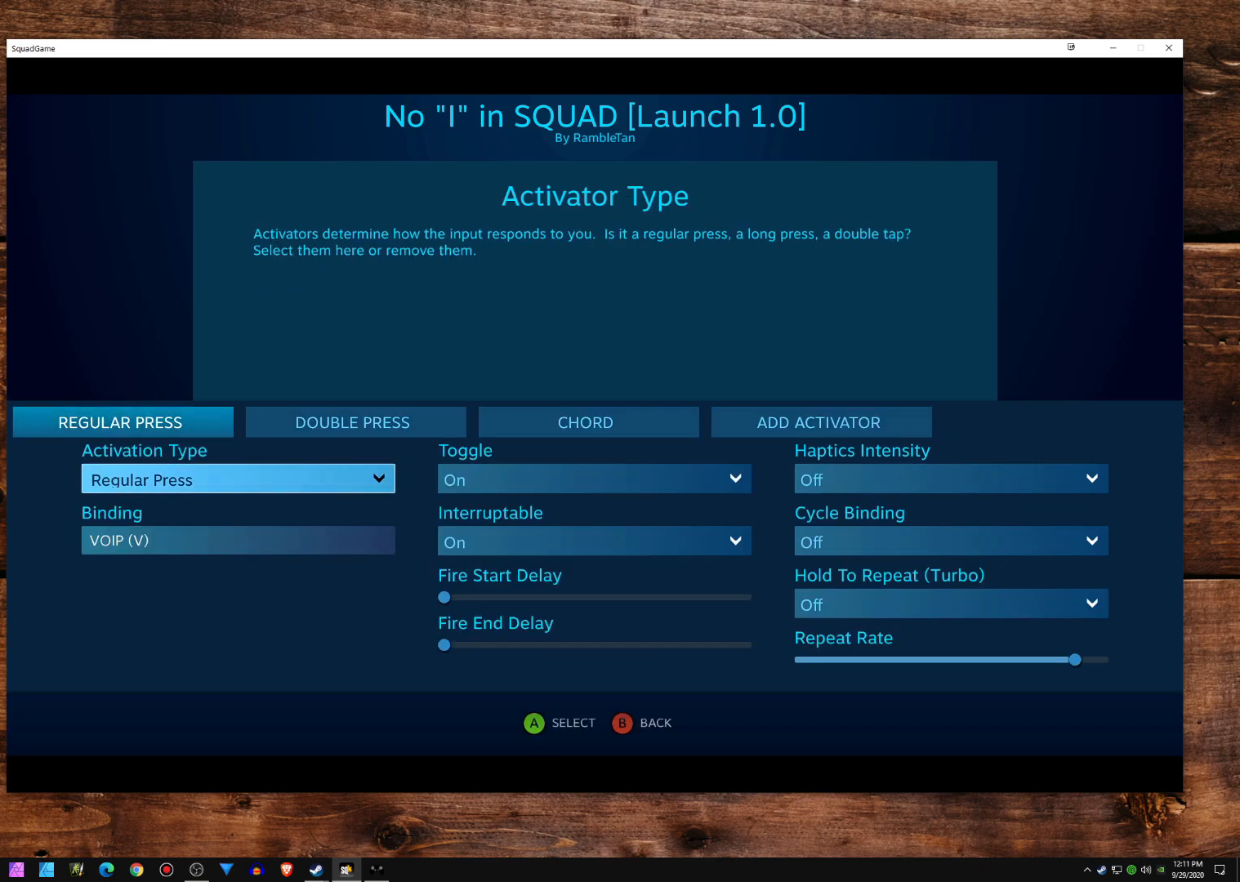
{"buttons": [], "left_stick": "center", "events": []}
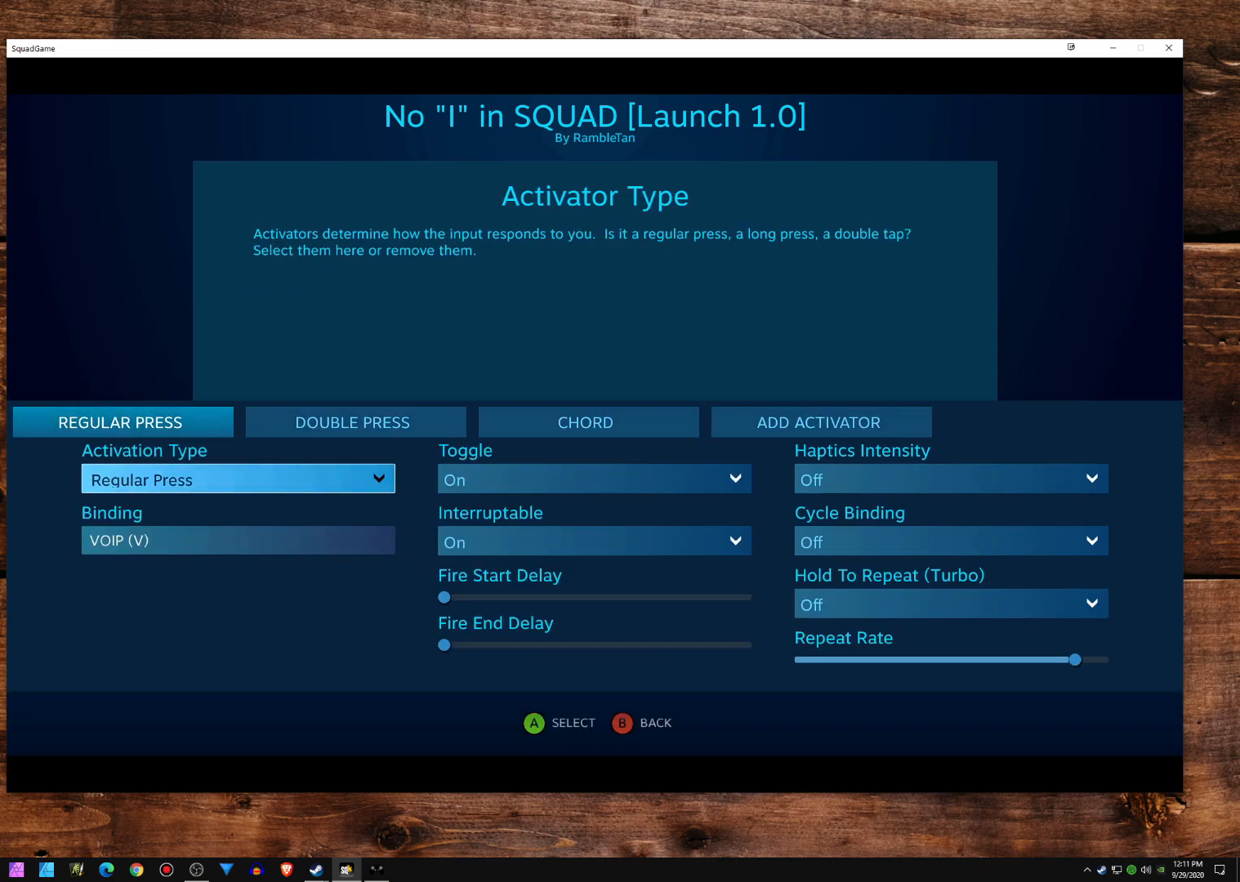
{"buttons": [], "left_stick": "center", "events": []}
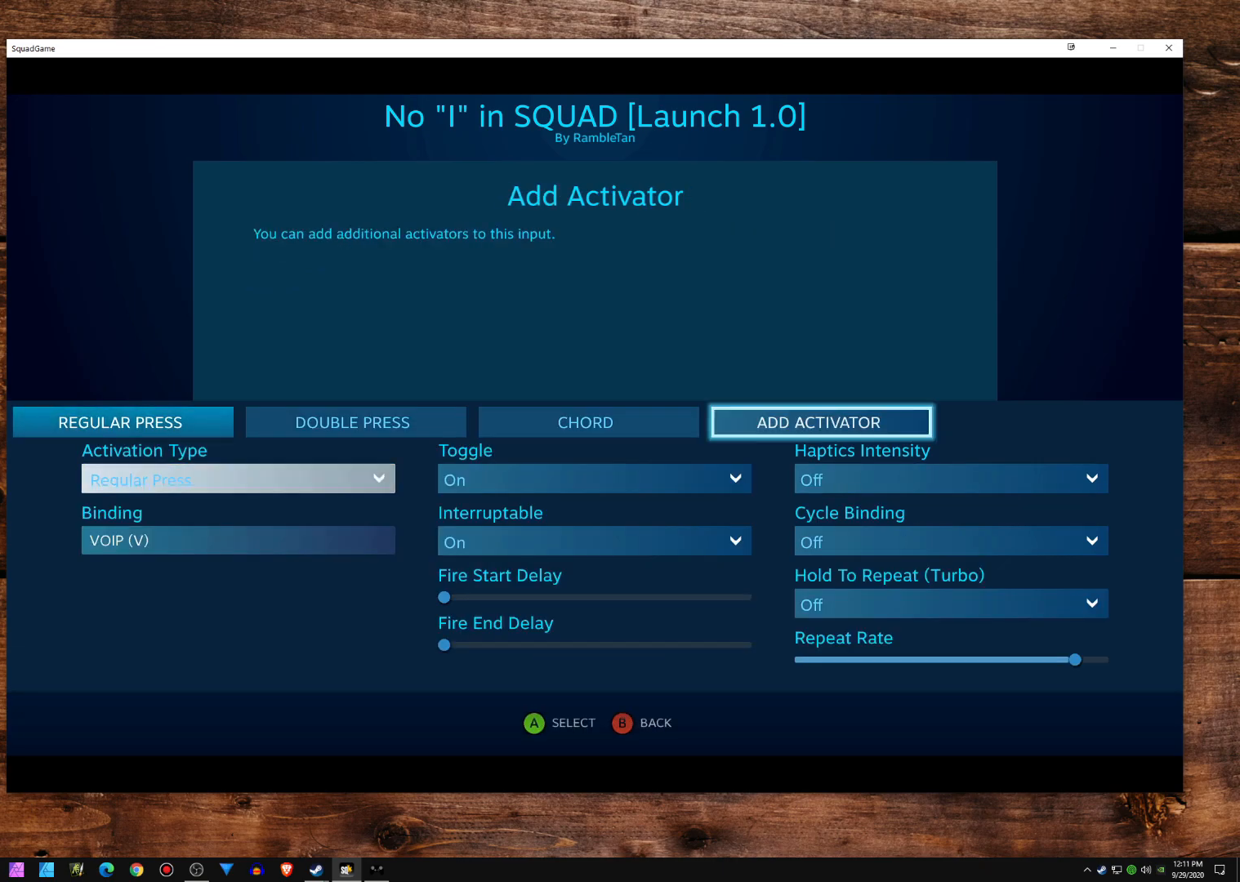
{"buttons": [], "left_stick": "center", "events": [[367, "B", "down"], [500, "B", "up"]]}
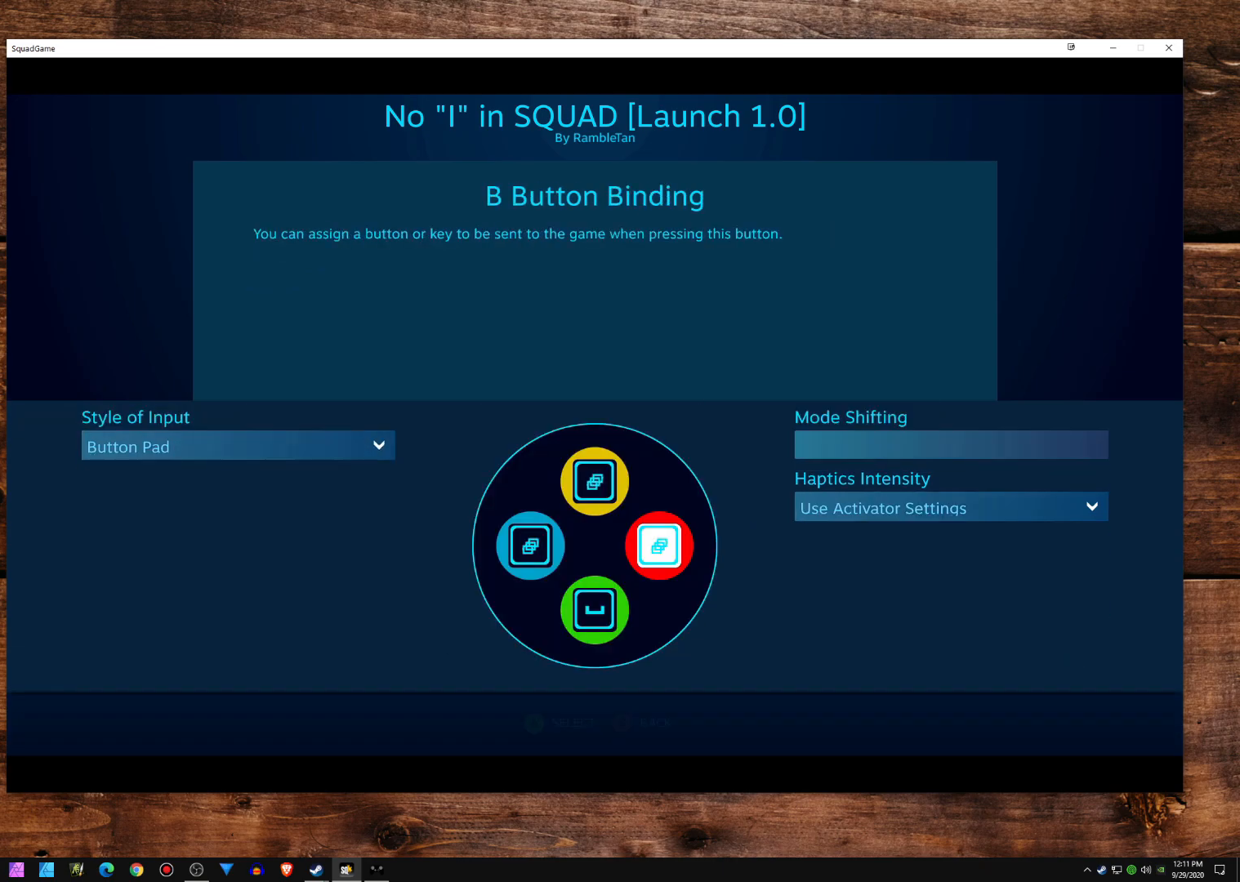
{"buttons": [], "left_stick": "center", "events": []}
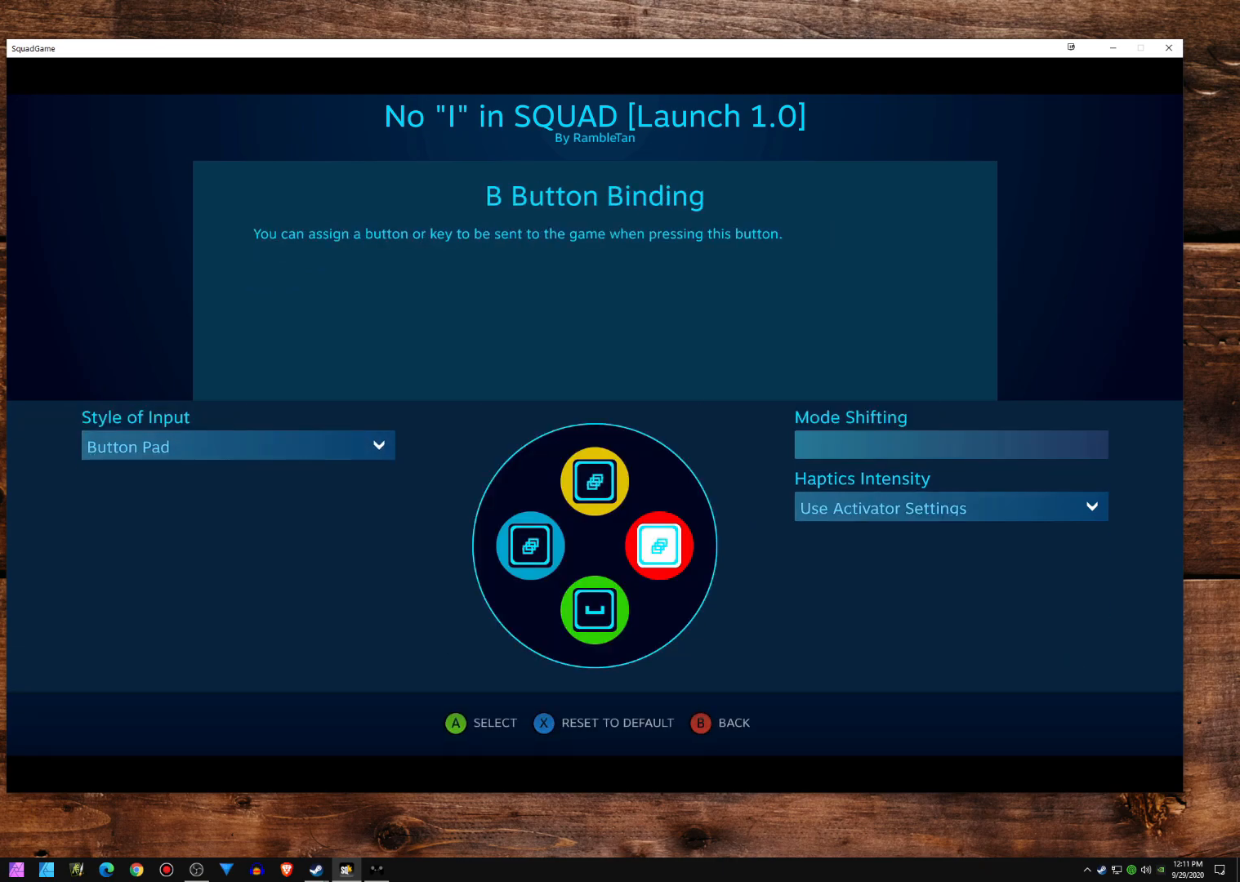
{"buttons": [], "left_stick": "center", "events": [[217, "B", "down"], [317, "B", "up"]]}
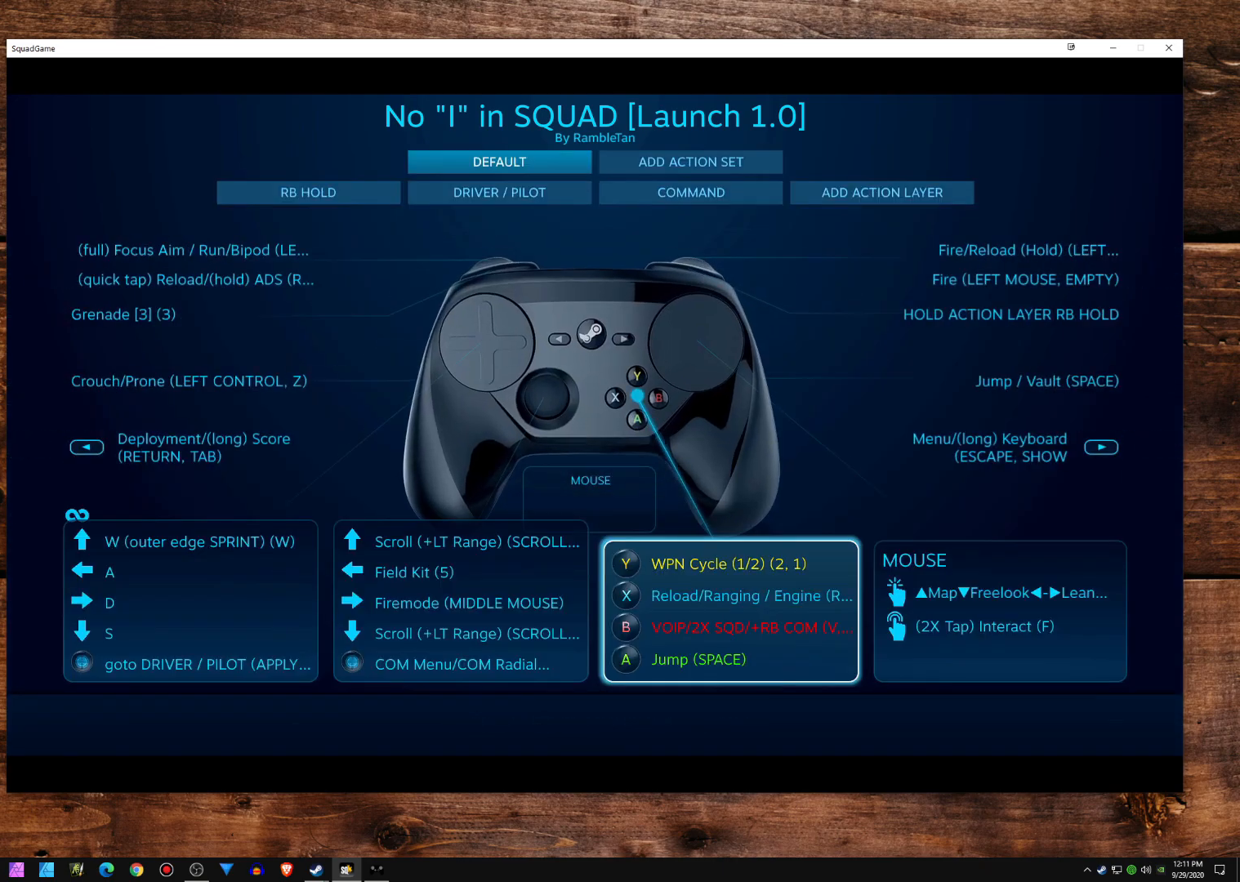
{"buttons": ["B"], "left_stick": "center", "events": [[500, "B", "down"]]}
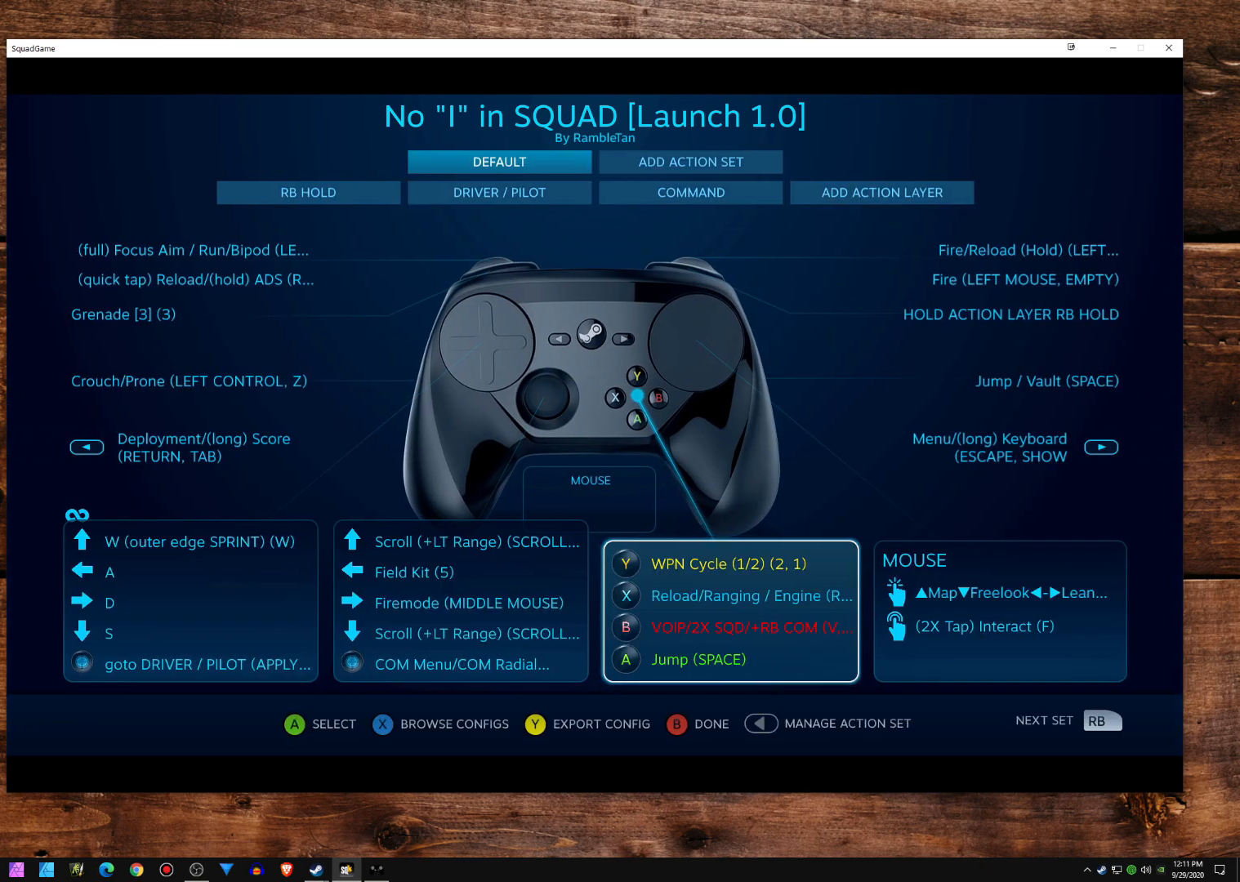
{"buttons": [], "left_stick": "center", "events": [[117, "B", "up"]]}
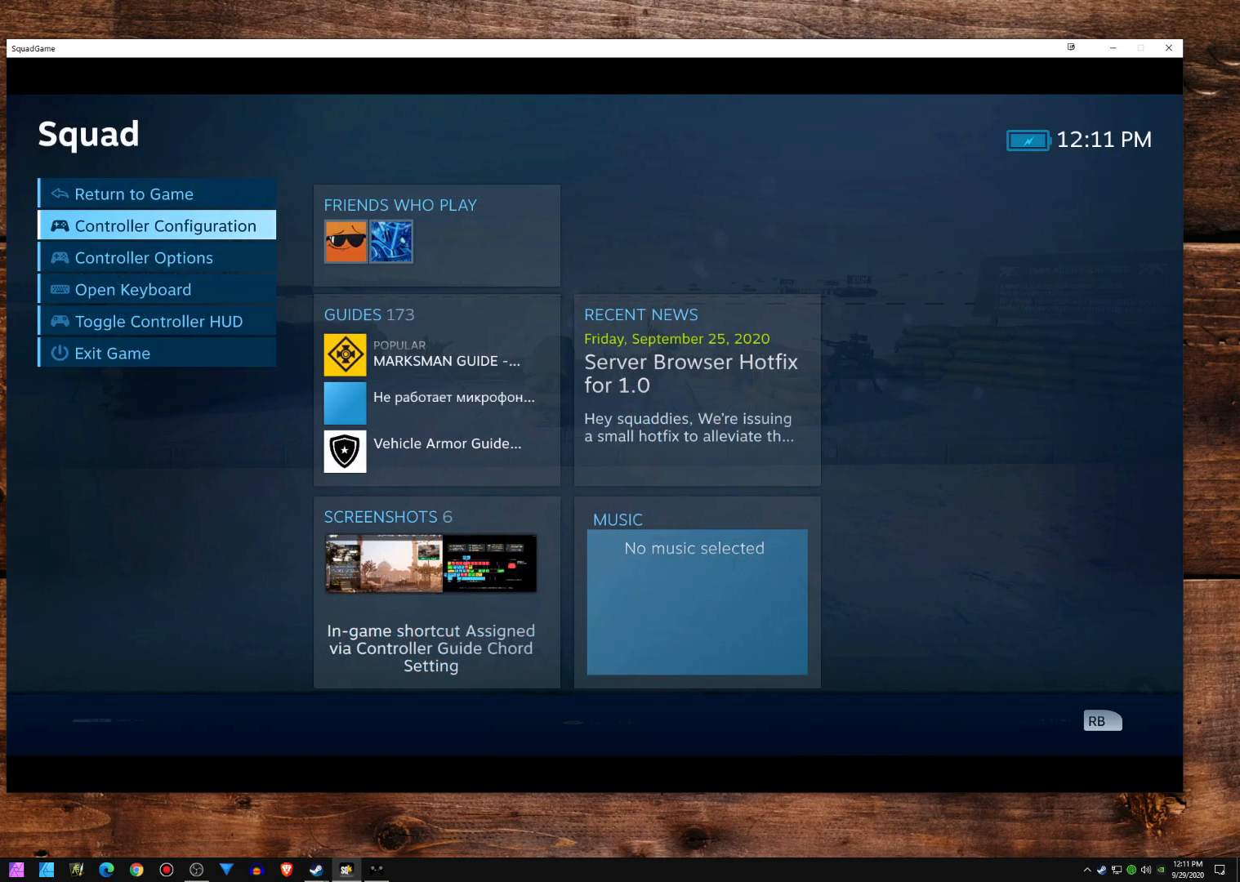
{"buttons": ["B"], "left_stick": "center", "events": [[383, "B", "down"]]}